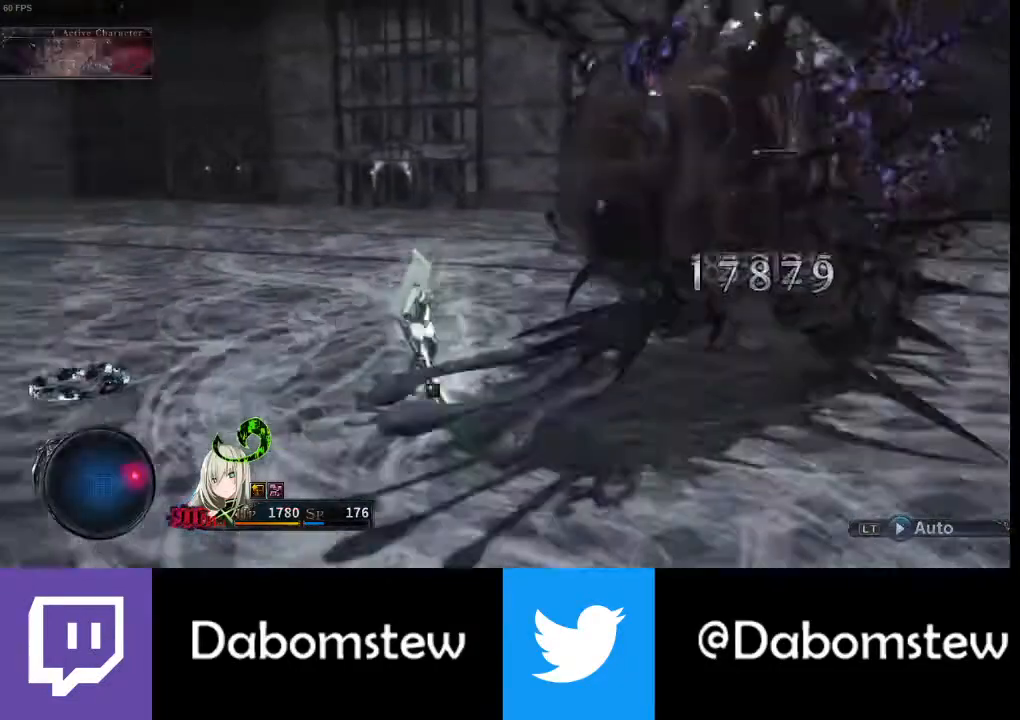
Gameplay with a controller (Xbox layout); each line is a JSON object with the inputs held at the frame after it. "events" lists button and stick changes between this image and that frame as [ms after this image, input, new state], when the widget could be followed in between.
{"buttons": ["R1"], "left_stick": "center", "right_stick": "center", "events": [[33, "R1", "down"], [133, "R1", "up"], [200, "R1", "down"], [333, "R1", "up"], [400, "R1", "down"]]}
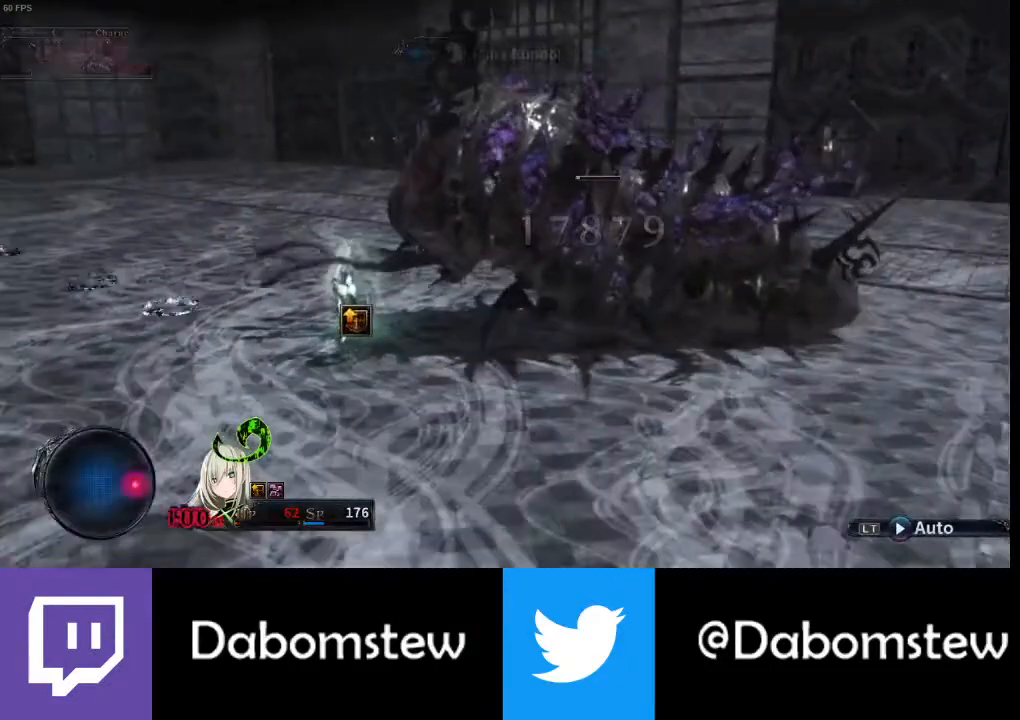
{"buttons": [], "left_stick": "center", "right_stick": "center", "events": [[33, "R1", "up"], [67, "R1", "down"], [267, "R1", "up"]]}
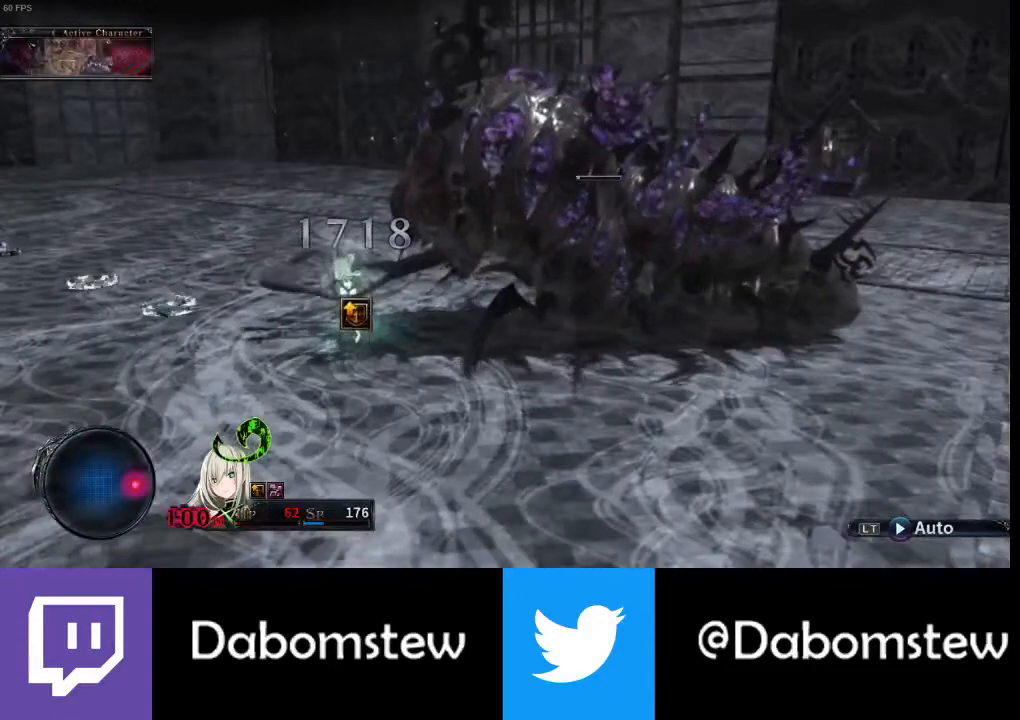
{"buttons": [], "left_stick": "center", "right_stick": "center", "events": [[267, "A", "down"], [333, "A", "up"], [400, "A", "down"], [500, "A", "up"]]}
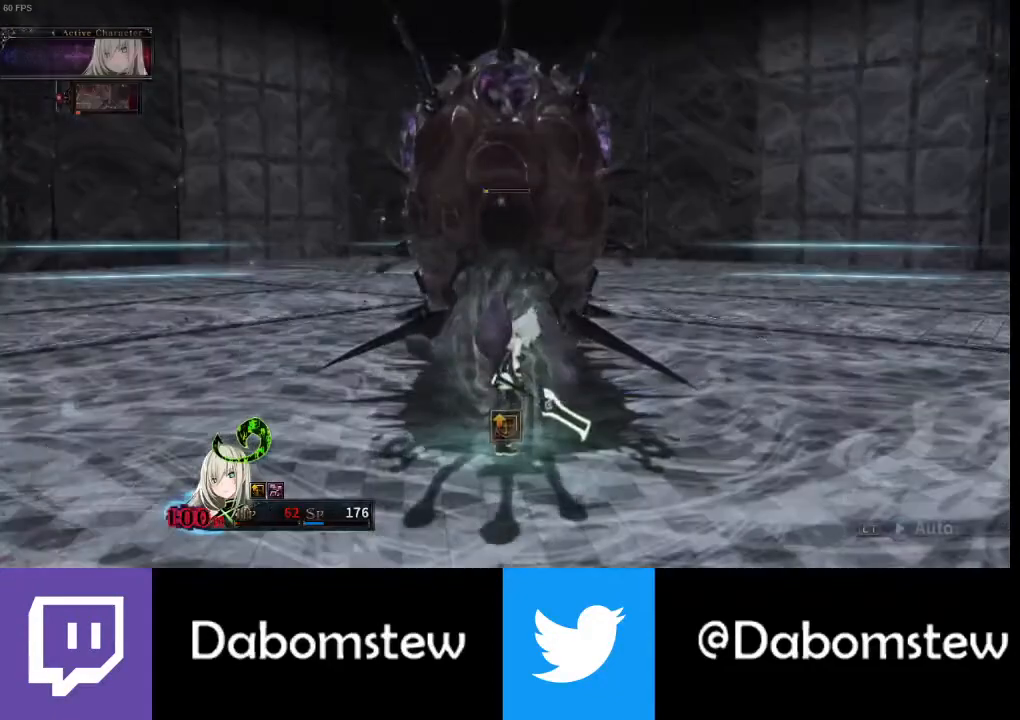
{"buttons": [], "left_stick": "center", "right_stick": "center", "events": [[33, "R1", "down"], [167, "R1", "up"], [233, "R1", "down"], [367, "R1", "up"], [433, "R1", "down"], [500, "R1", "up"]]}
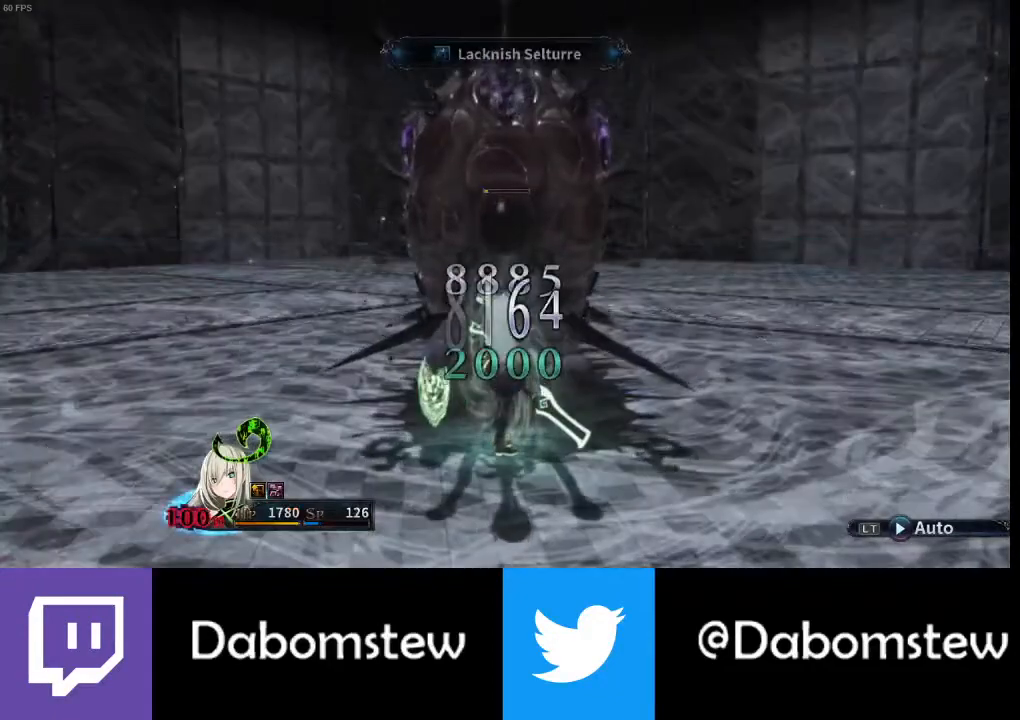
{"buttons": ["R1"], "left_stick": "center", "right_stick": "center", "events": [[100, "R1", "down"], [167, "R1", "up"], [267, "R1", "down"], [400, "R1", "up"], [433, "R1", "down"]]}
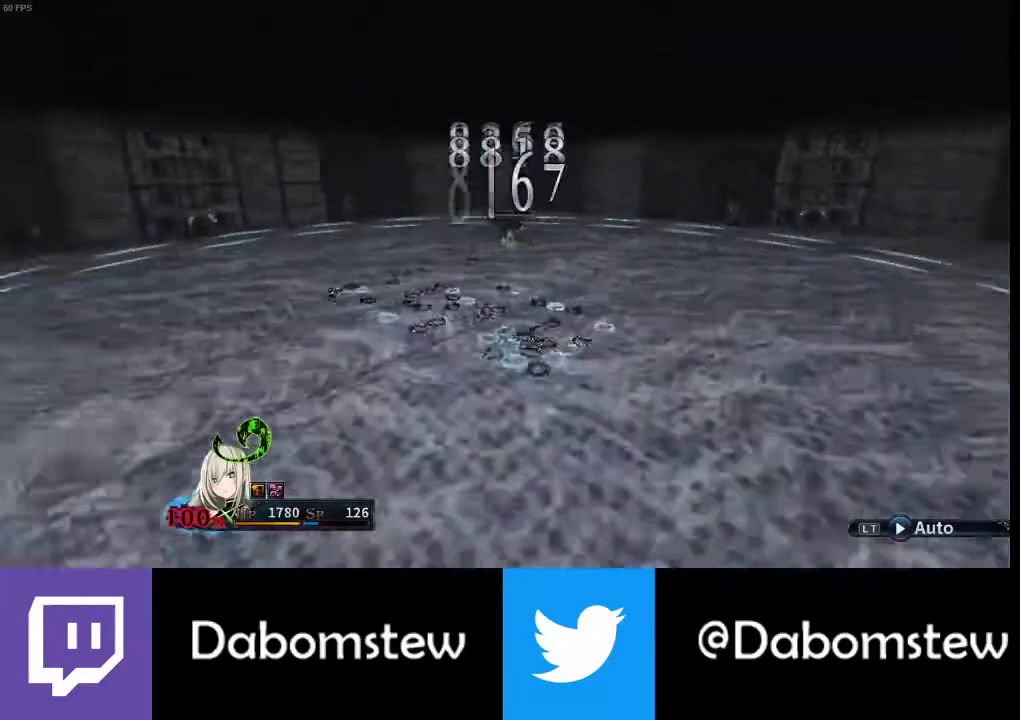
{"buttons": ["R1"], "left_stick": "center", "right_stick": "center", "events": [[33, "R1", "up"], [133, "R1", "down"], [200, "R1", "up"], [300, "R1", "down"], [400, "R1", "up"], [500, "R1", "down"]]}
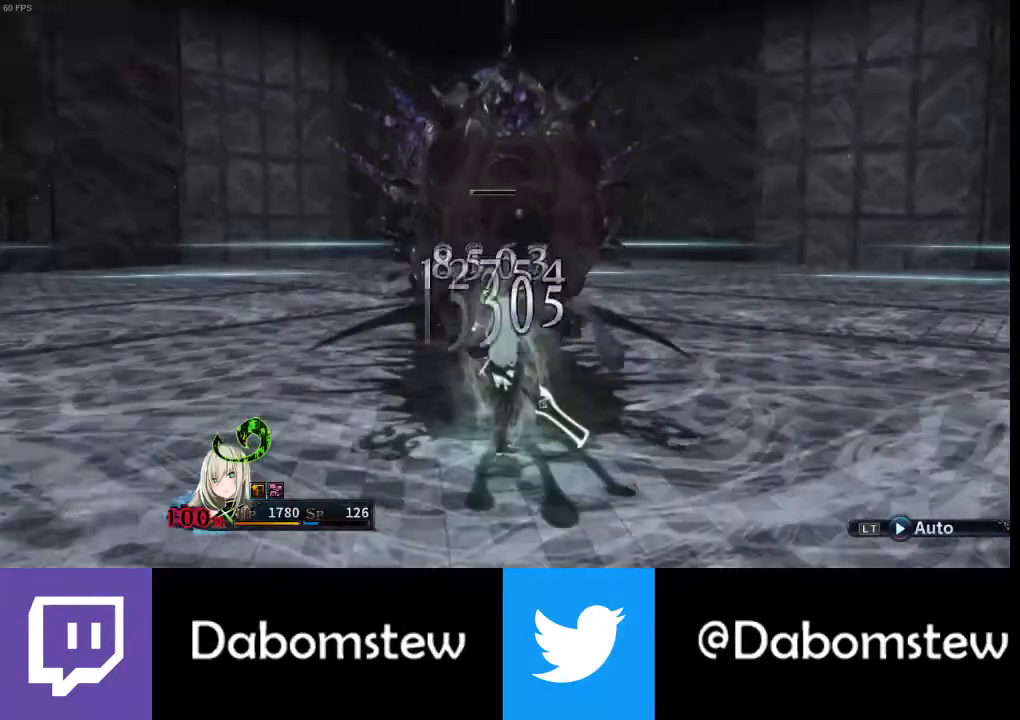
{"buttons": [], "left_stick": "center", "right_stick": "center", "events": [[67, "R1", "up"], [167, "R1", "down"], [267, "R1", "up"], [333, "R1", "down"], [467, "R1", "up"]]}
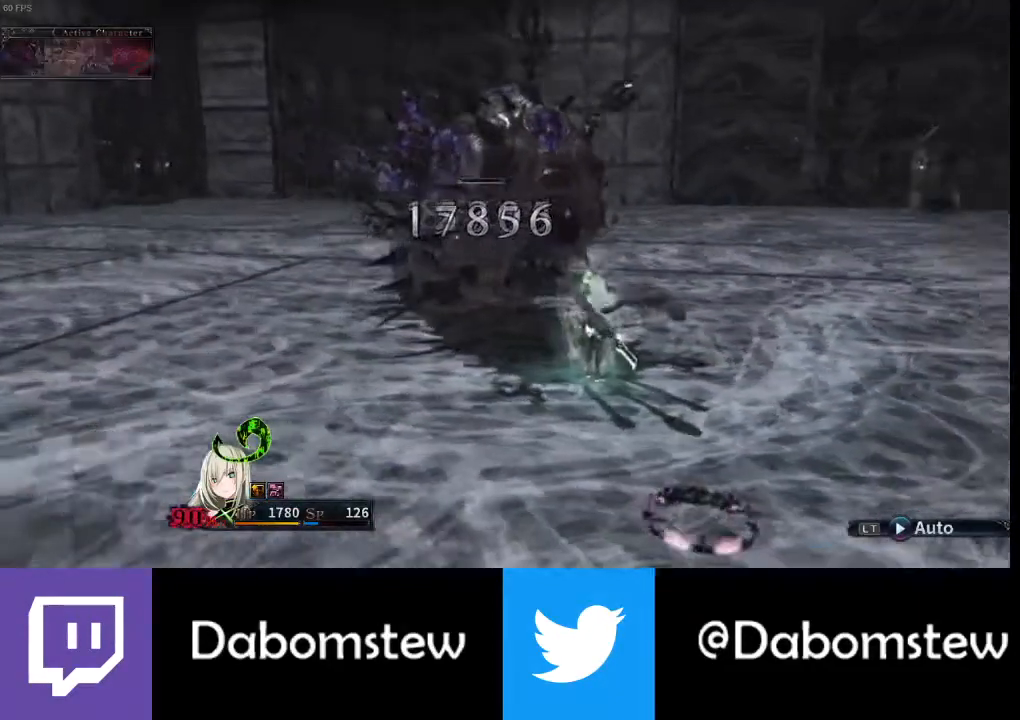
{"buttons": [], "left_stick": "center", "right_stick": "center", "events": [[33, "R1", "down"], [133, "R1", "up"], [200, "R1", "down"], [333, "R1", "up"], [400, "R1", "down"], [500, "R1", "up"]]}
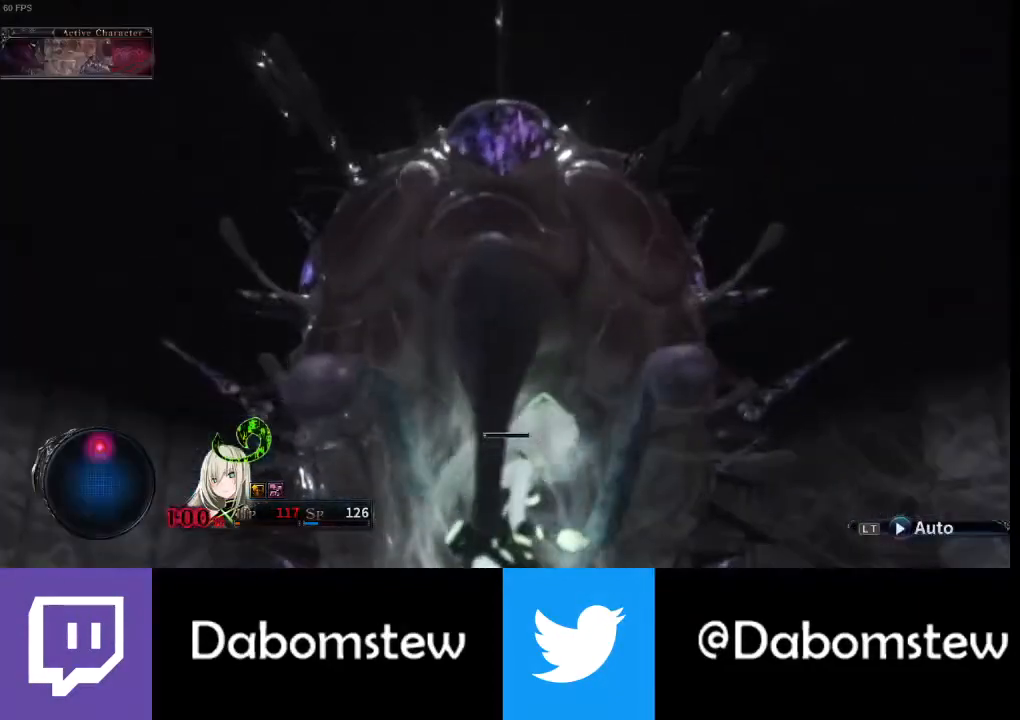
{"buttons": [], "left_stick": "center", "right_stick": "center", "events": [[67, "R1", "down"], [233, "R1", "up"]]}
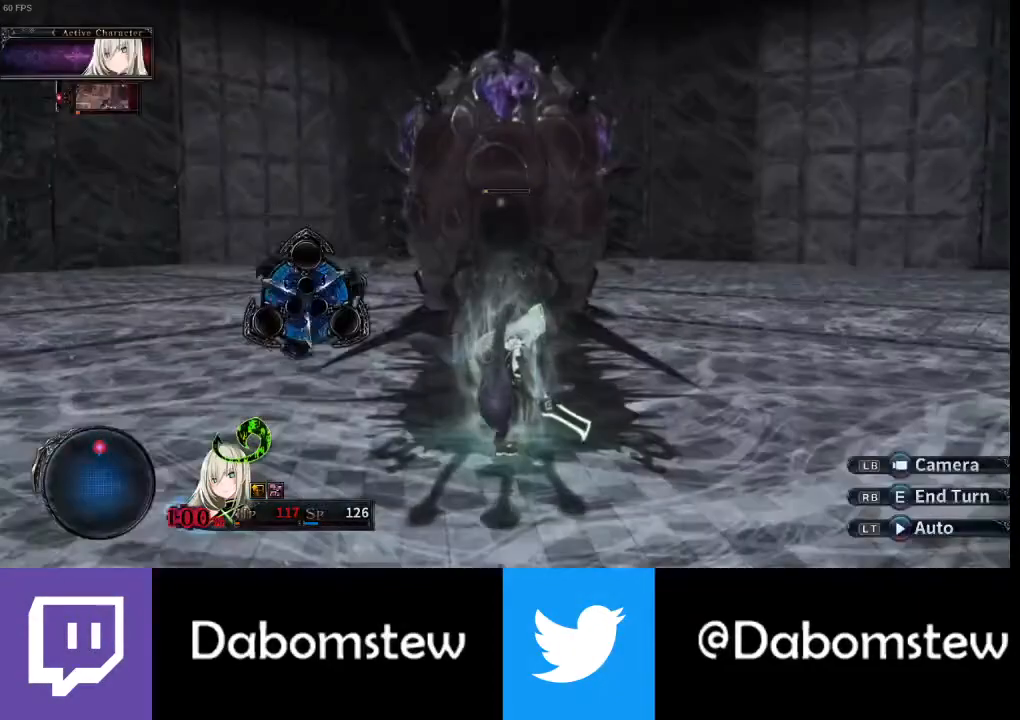
{"buttons": ["R1"], "left_stick": "center", "right_stick": "center", "events": [[133, "A", "down"], [200, "A", "up"], [300, "A", "down"], [367, "A", "up"], [400, "R1", "down"]]}
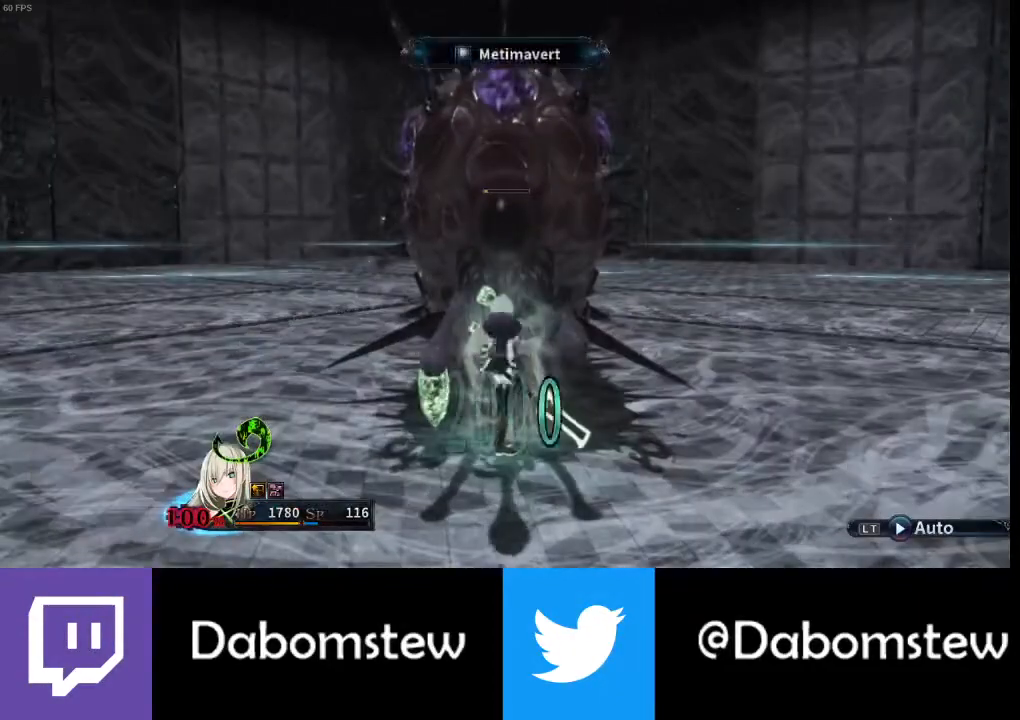
{"buttons": ["R1"], "left_stick": "center", "right_stick": "center", "events": [[33, "R1", "up"], [133, "R1", "down"], [233, "R1", "up"], [300, "R1", "down"], [400, "R1", "up"], [467, "R1", "down"]]}
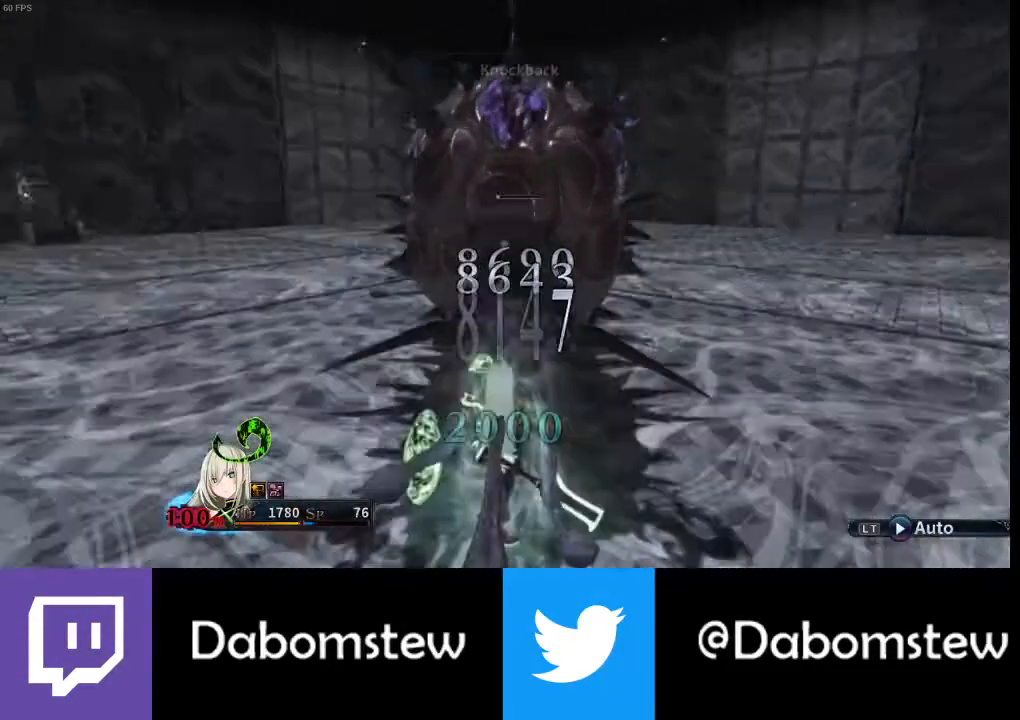
{"buttons": [], "left_stick": "center", "right_stick": "center", "events": [[100, "R1", "up"], [167, "R1", "down"], [267, "R1", "up"], [333, "R1", "down"], [467, "R1", "up"]]}
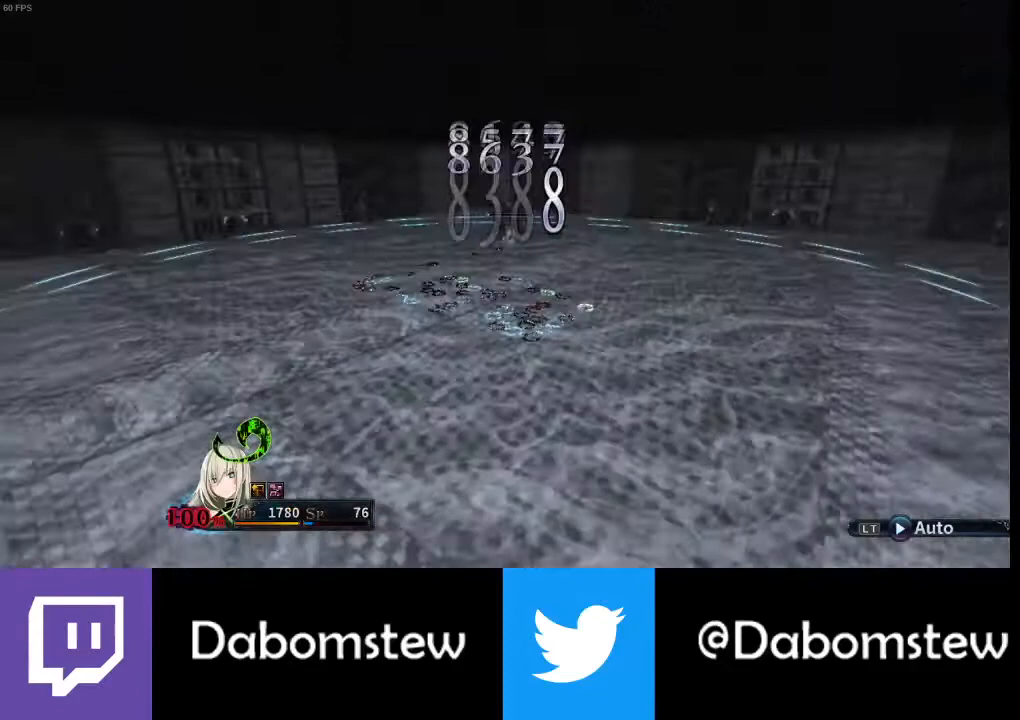
{"buttons": [], "left_stick": "center", "right_stick": "center", "events": [[33, "R1", "down"], [167, "R1", "up"], [200, "R1", "down"], [300, "R1", "up"], [400, "R1", "down"], [500, "R1", "up"]]}
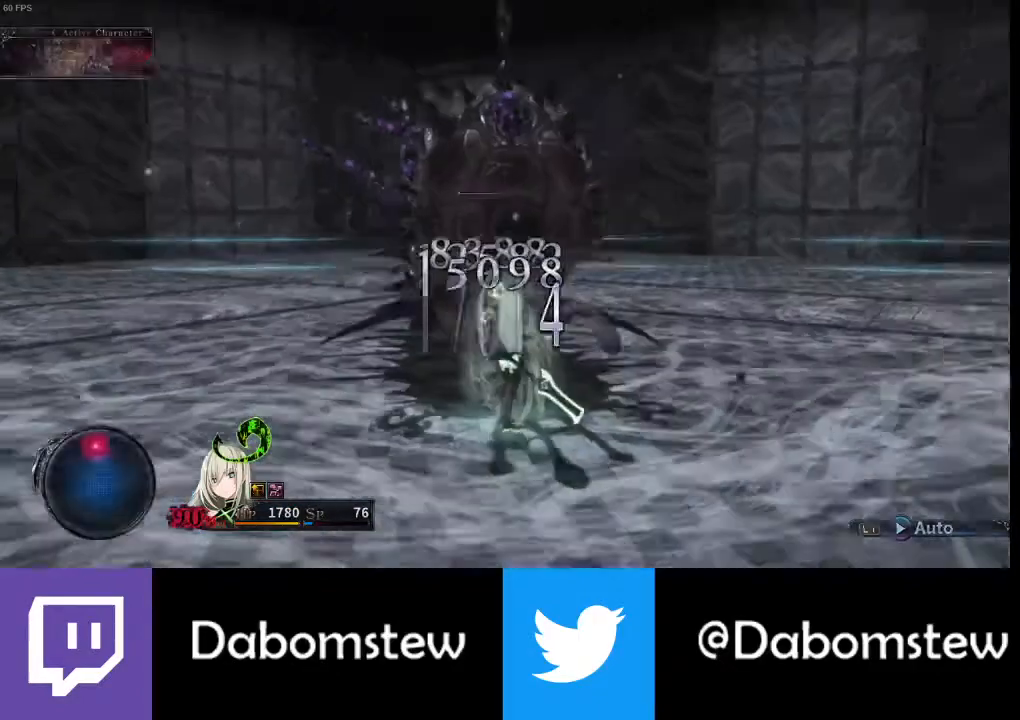
{"buttons": ["R1"], "left_stick": "center", "right_stick": "center", "events": [[67, "R1", "down"], [167, "R1", "up"], [233, "R1", "down"], [367, "R1", "up"], [433, "R1", "down"]]}
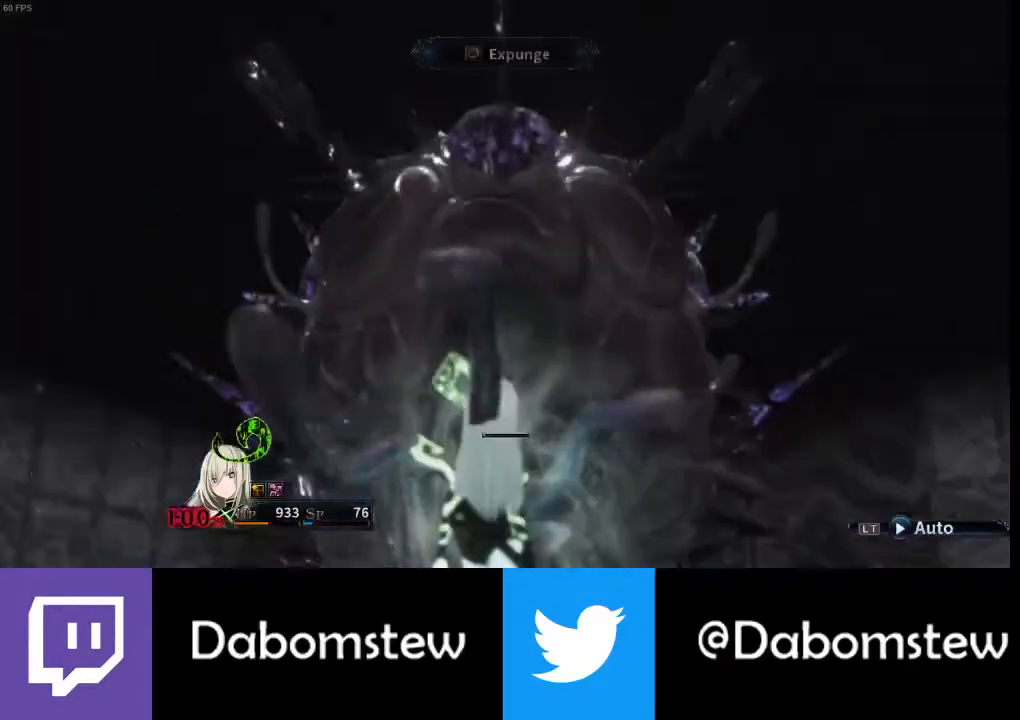
{"buttons": [], "left_stick": "center", "right_stick": "center", "events": [[33, "R1", "up"], [100, "R1", "down"], [233, "R1", "up"], [300, "R1", "down"], [467, "R1", "up"]]}
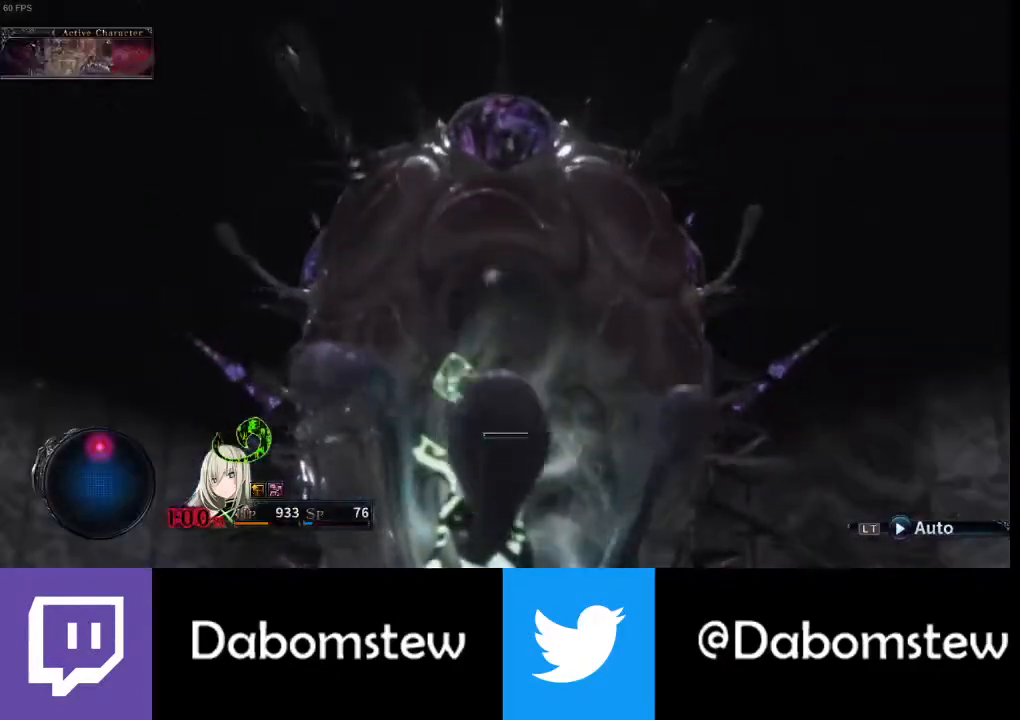
{"buttons": ["R1"], "left_stick": "center", "right_stick": "center", "events": [[267, "A", "down"], [300, "A", "up"], [367, "A", "down"], [467, "A", "up"], [500, "R1", "down"]]}
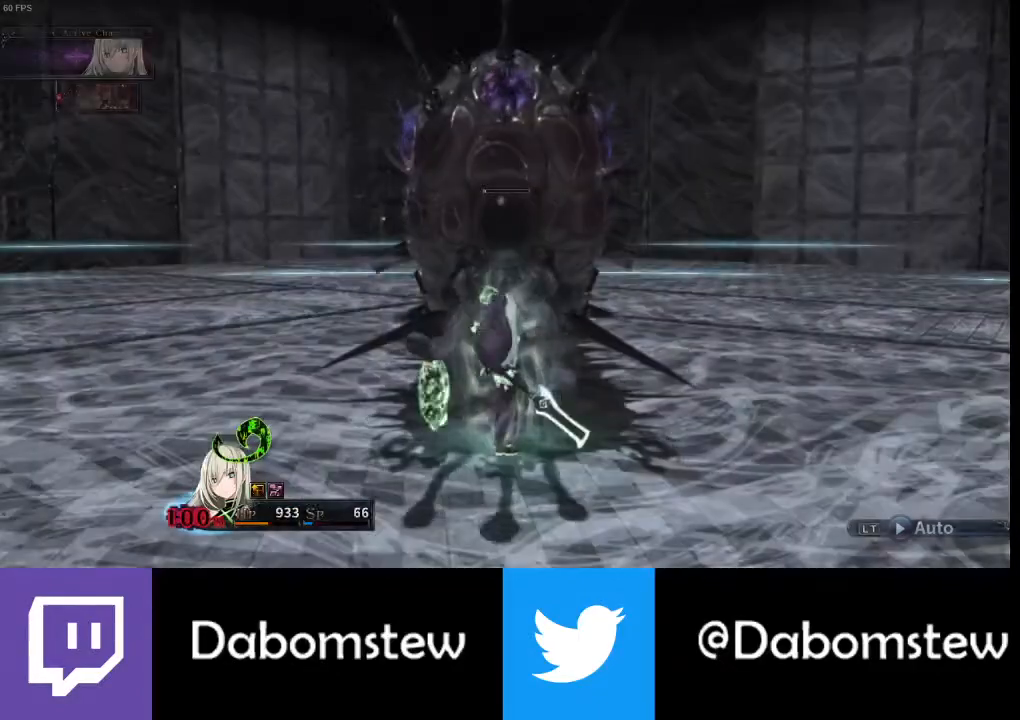
{"buttons": [], "left_stick": "center", "right_stick": "center", "events": [[133, "R1", "up"], [200, "R1", "down"], [333, "R1", "up"], [400, "R1", "down"], [467, "R1", "up"]]}
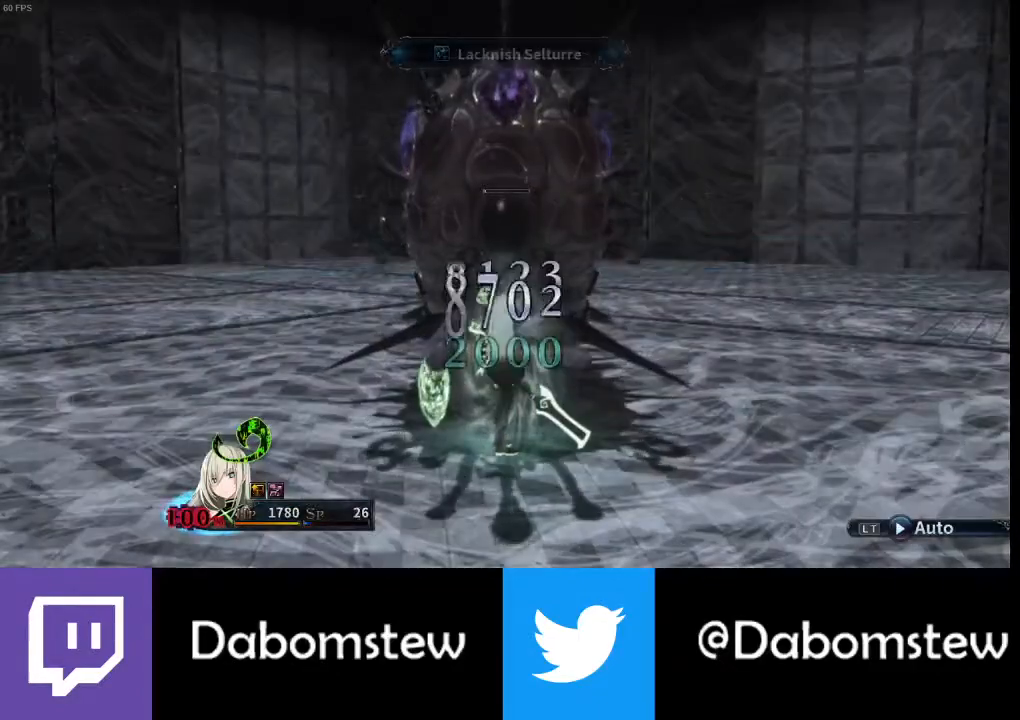
{"buttons": [], "left_stick": "center", "right_stick": "center", "events": [[67, "R1", "down"], [167, "R1", "up"], [233, "R1", "down"], [333, "R1", "up"], [400, "R1", "down"], [500, "R1", "up"]]}
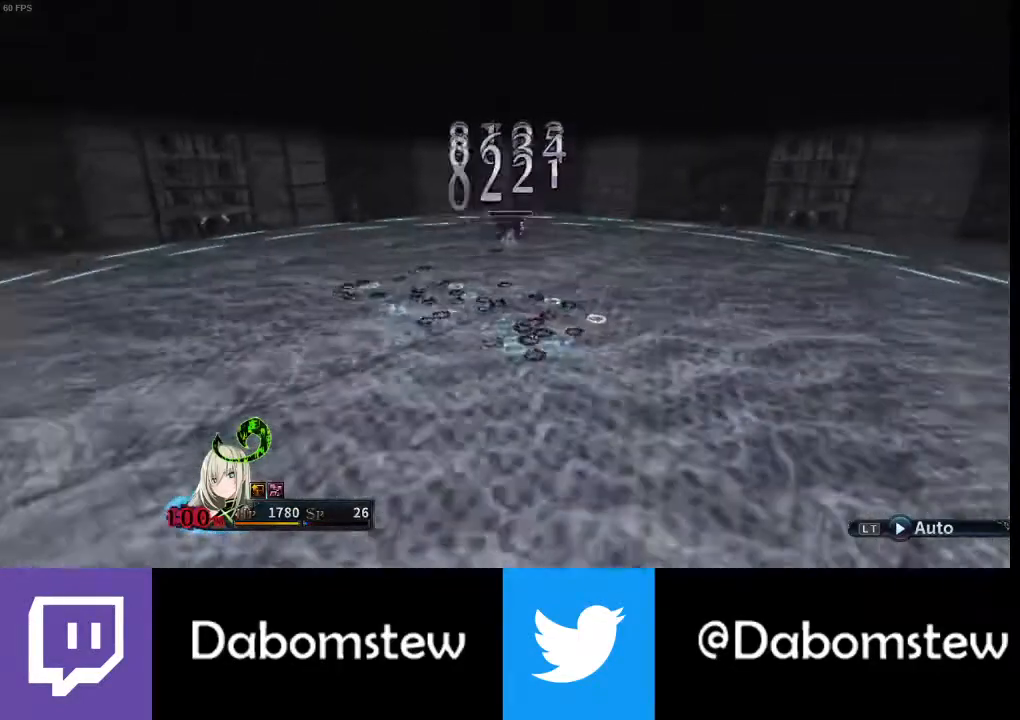
{"buttons": ["R1"], "left_stick": "center", "right_stick": "center", "events": [[100, "R1", "down"], [200, "R1", "up"], [233, "R1", "down"], [333, "R1", "up"], [433, "R1", "down"]]}
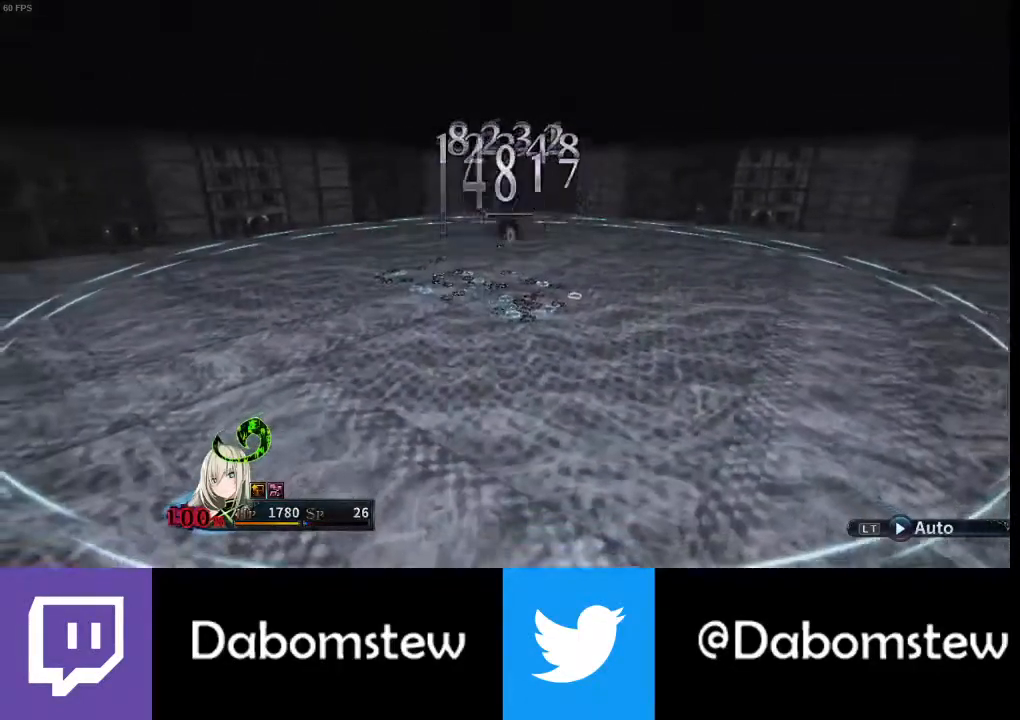
{"buttons": ["R1"], "left_stick": "center", "right_stick": "center", "events": [[33, "R1", "up"], [100, "R1", "down"], [200, "R1", "up"], [300, "R1", "down"], [400, "R1", "up"], [467, "R1", "down"]]}
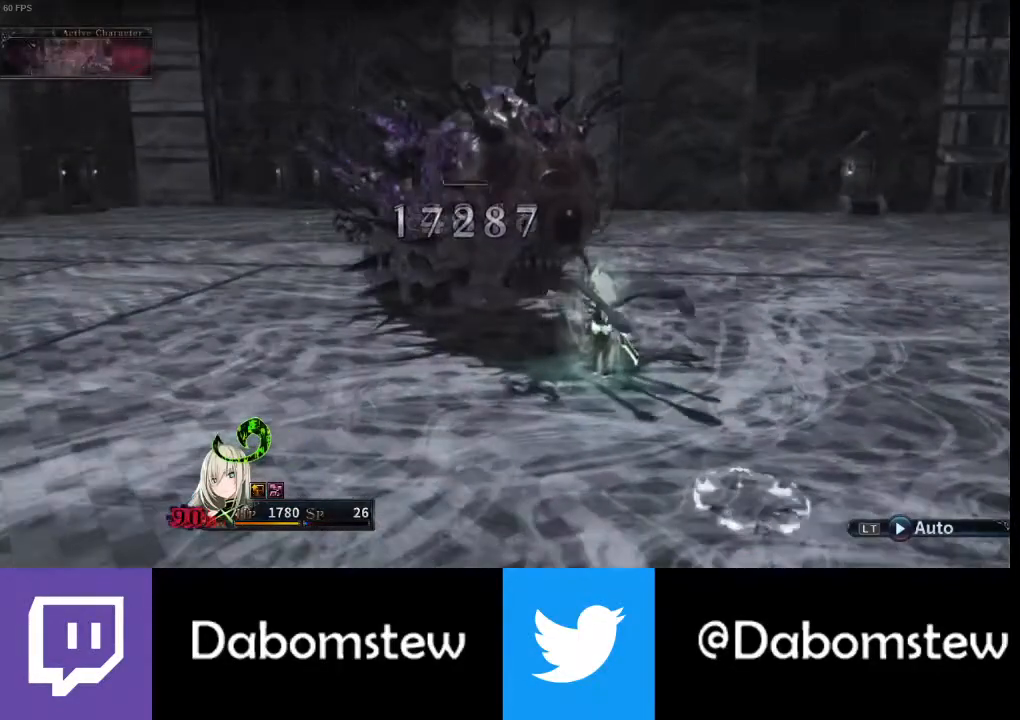
{"buttons": ["R1"], "left_stick": "center", "right_stick": "center", "events": [[67, "R1", "up"], [133, "R1", "down"], [267, "R1", "up"], [333, "R1", "down"]]}
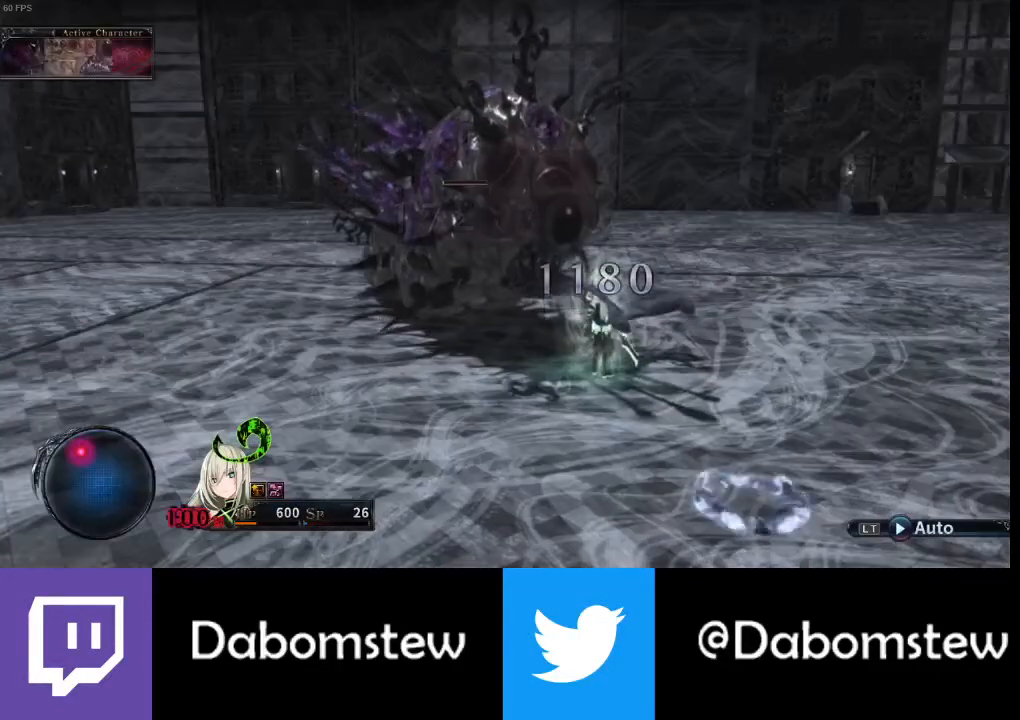
{"buttons": ["Y"], "left_stick": "center", "right_stick": "center", "events": [[67, "R1", "up"], [500, "Y", "down"]]}
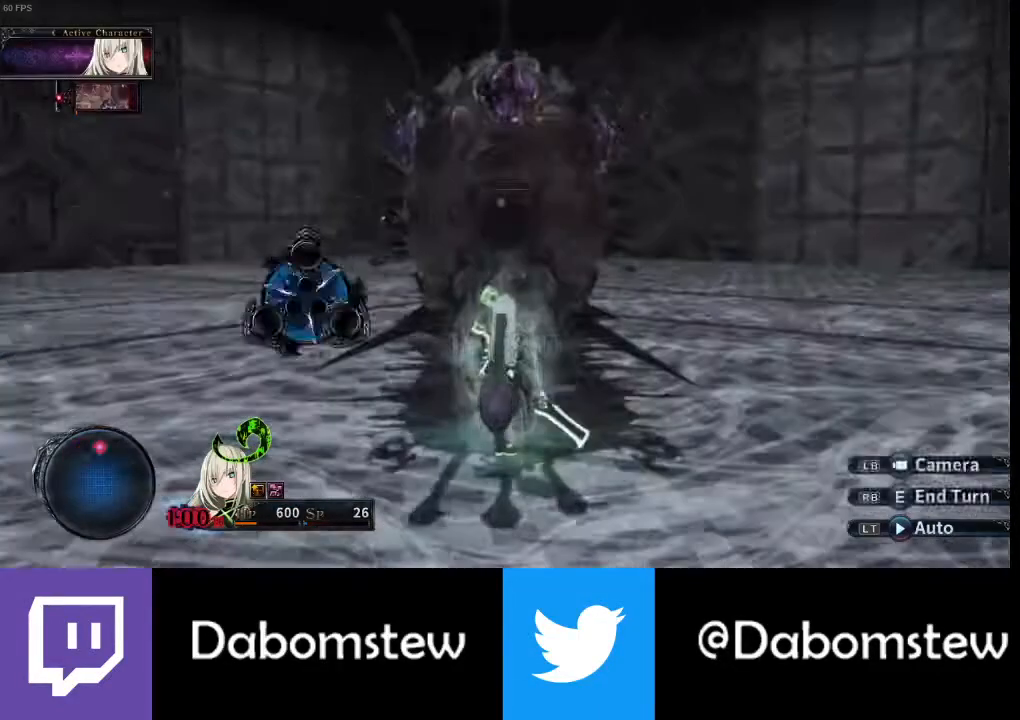
{"buttons": [], "left_stick": "center", "right_stick": "center", "events": [[133, "Y", "up"], [367, "L1", "down"], [467, "L1", "up"]]}
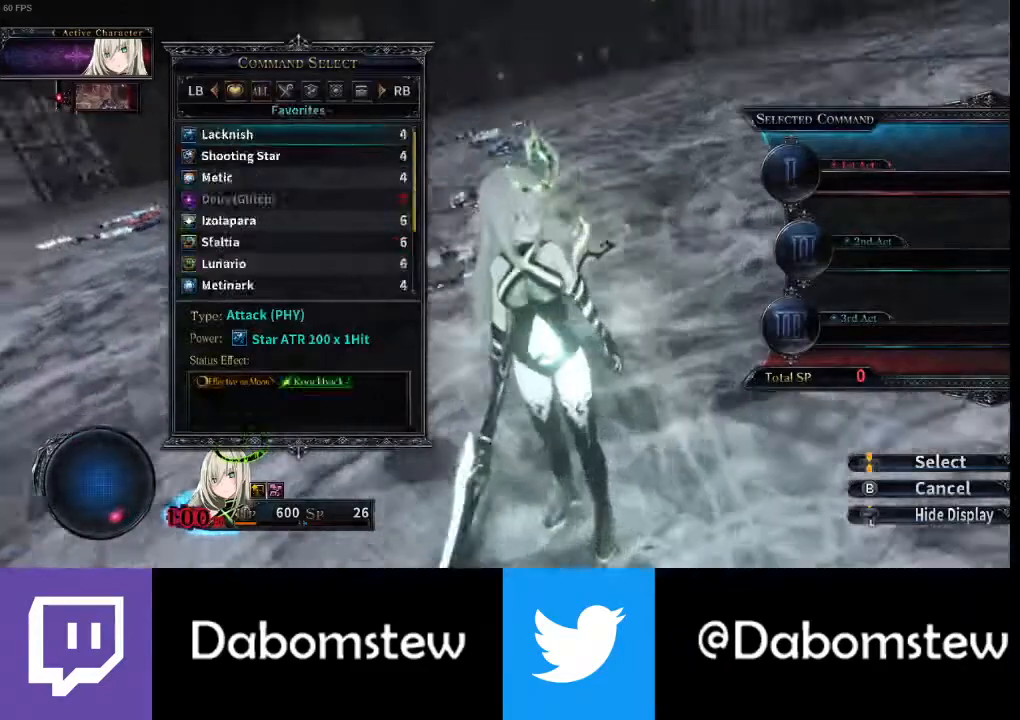
{"buttons": [], "left_stick": "center", "right_stick": "center", "events": [[67, "L1", "down"], [200, "L1", "up"]]}
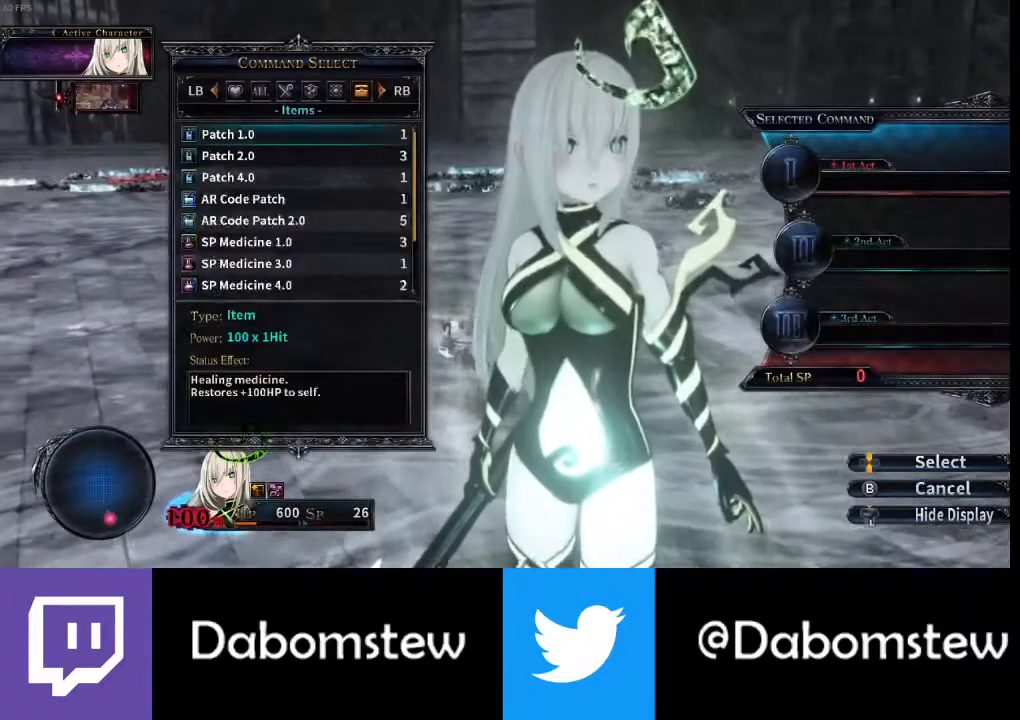
{"buttons": [], "left_stick": "center", "right_stick": "center", "events": [[200, "DPAD_DOWN", "down"], [300, "DPAD_DOWN", "up"], [367, "DPAD_DOWN", "down"], [467, "DPAD_DOWN", "up"]]}
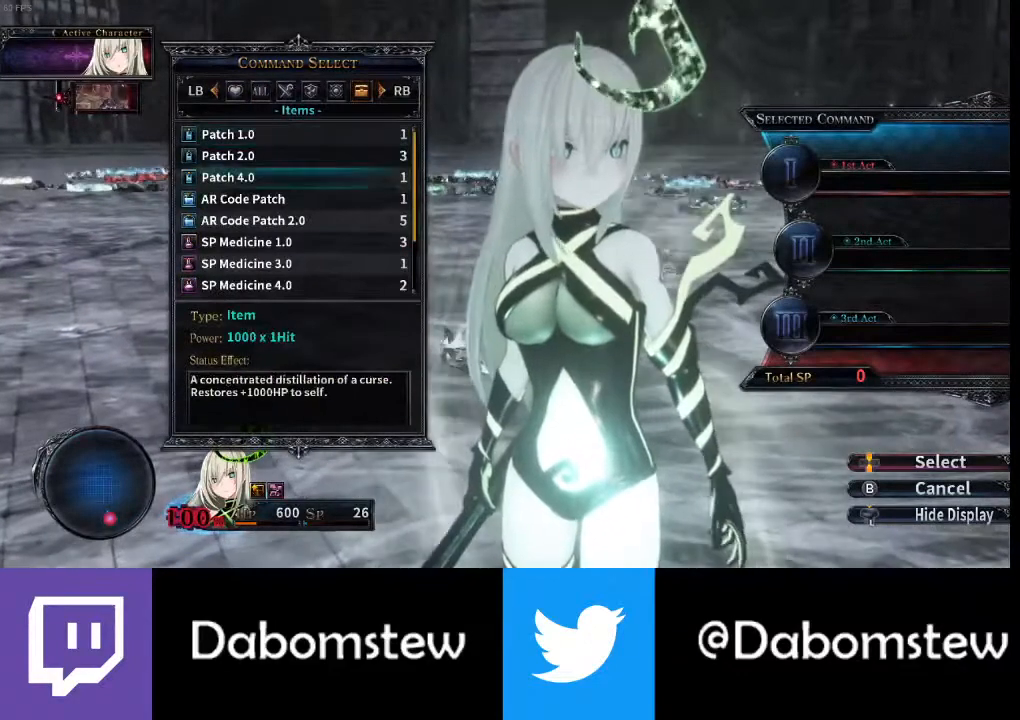
{"buttons": [], "left_stick": "center", "right_stick": "center", "events": [[33, "DPAD_DOWN", "down"], [133, "DPAD_DOWN", "up"], [233, "DPAD_DOWN", "down"], [300, "DPAD_DOWN", "up"], [400, "DPAD_DOWN", "down"], [500, "DPAD_DOWN", "up"]]}